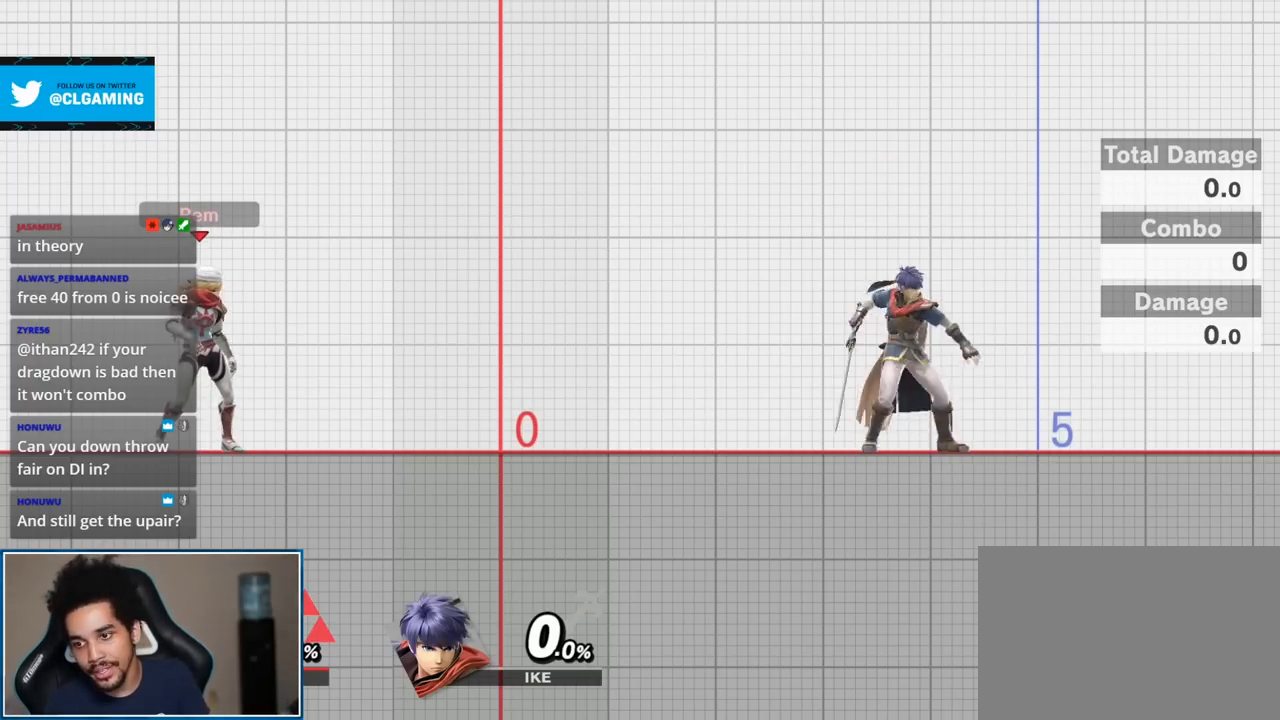
Gameplay with a controller (Nintendo layout); each line is a JSON object with the inputs held at the frame after it. "events" lists button and stick changes between this image and that frame as [ms after this image, input, new state], when the widget could be followed in between. Not read: L3 R3.
{"buttons": [], "left_stick": "center", "right_stick": "center", "events": [[383, "START", "down"], [467, "START", "up"]]}
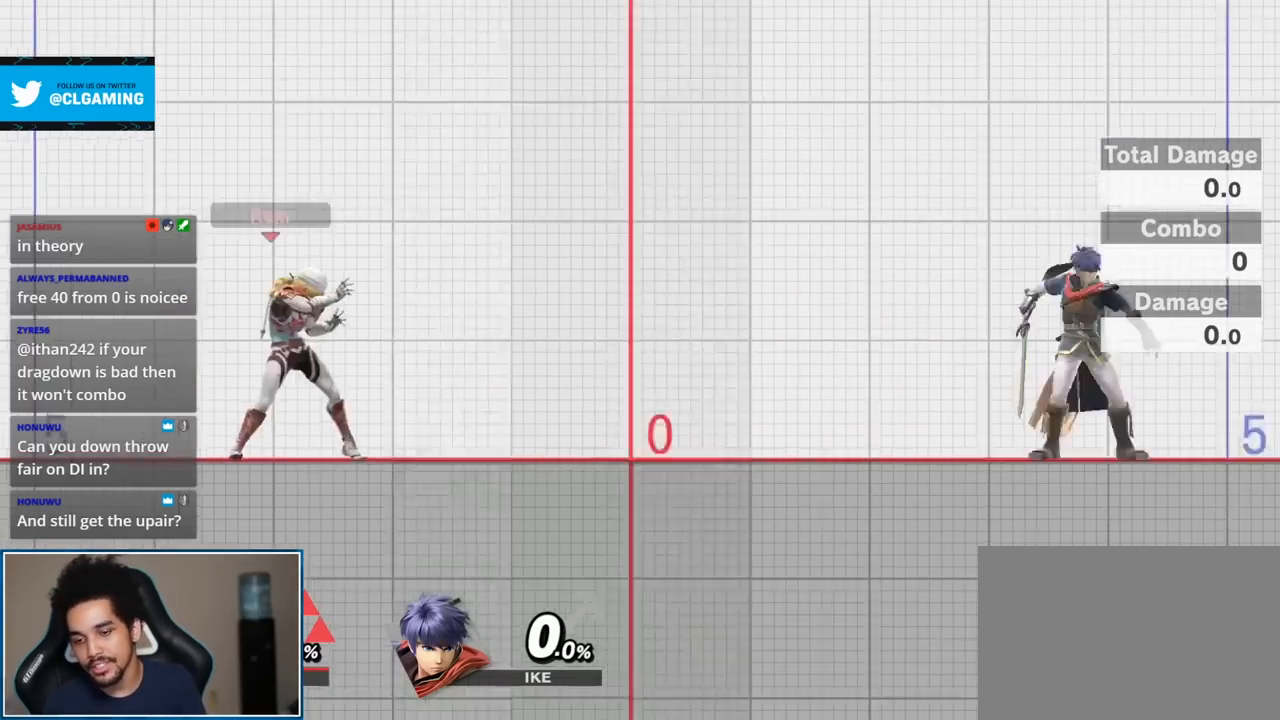
{"buttons": [], "left_stick": "center", "right_stick": "center", "events": [[317, "left_stick", "left"], [433, "left_stick", "center"]]}
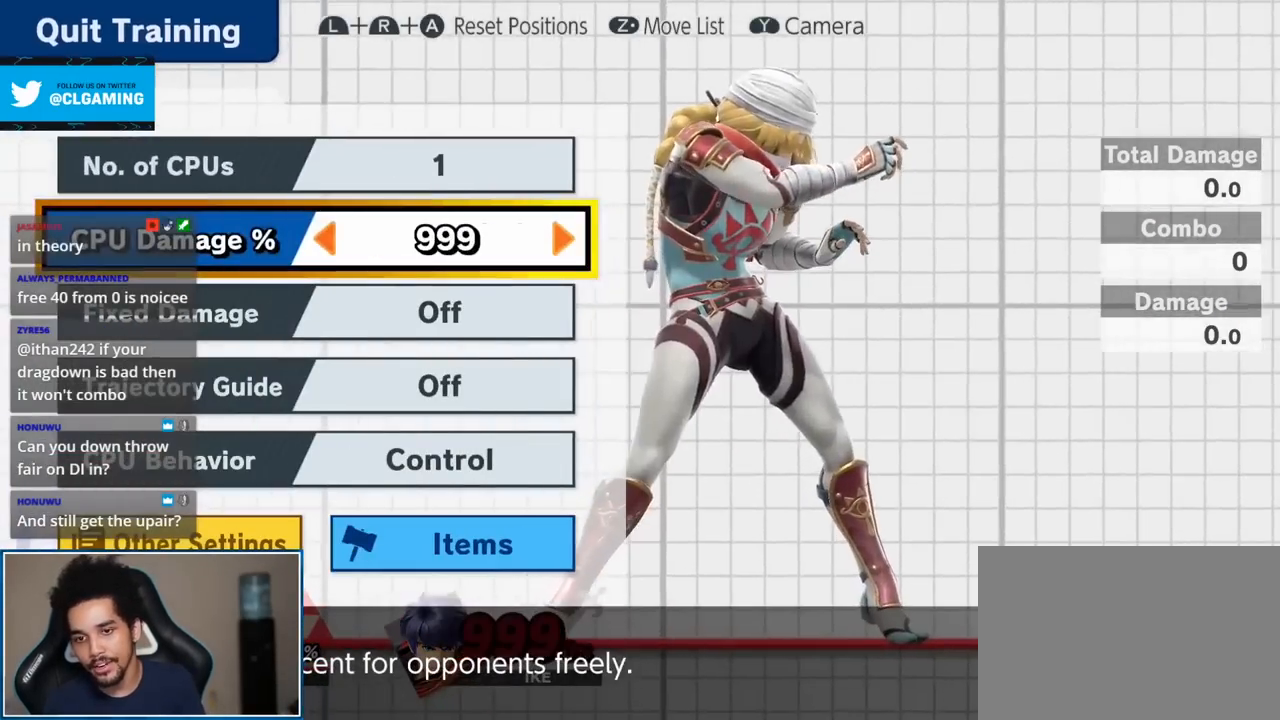
{"buttons": [], "left_stick": "down", "right_stick": "center", "events": [[100, "left_stick", "right"], [200, "left_stick", "center"], [350, "left_stick", "down"], [450, "left_stick", "center"], [500, "left_stick", "down"]]}
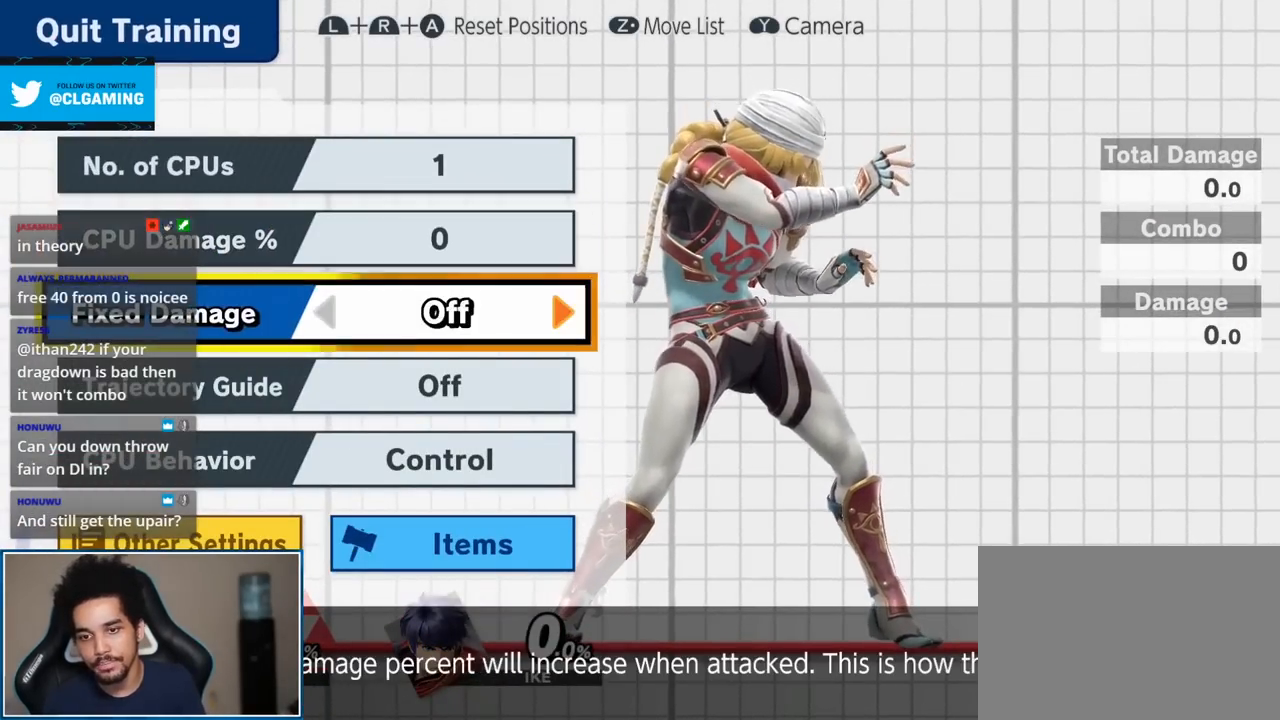
{"buttons": [], "left_stick": "left", "right_stick": "center", "events": [[133, "left_stick", "center"], [217, "left_stick", "down"], [300, "left_stick", "center"], [383, "left_stick", "left"]]}
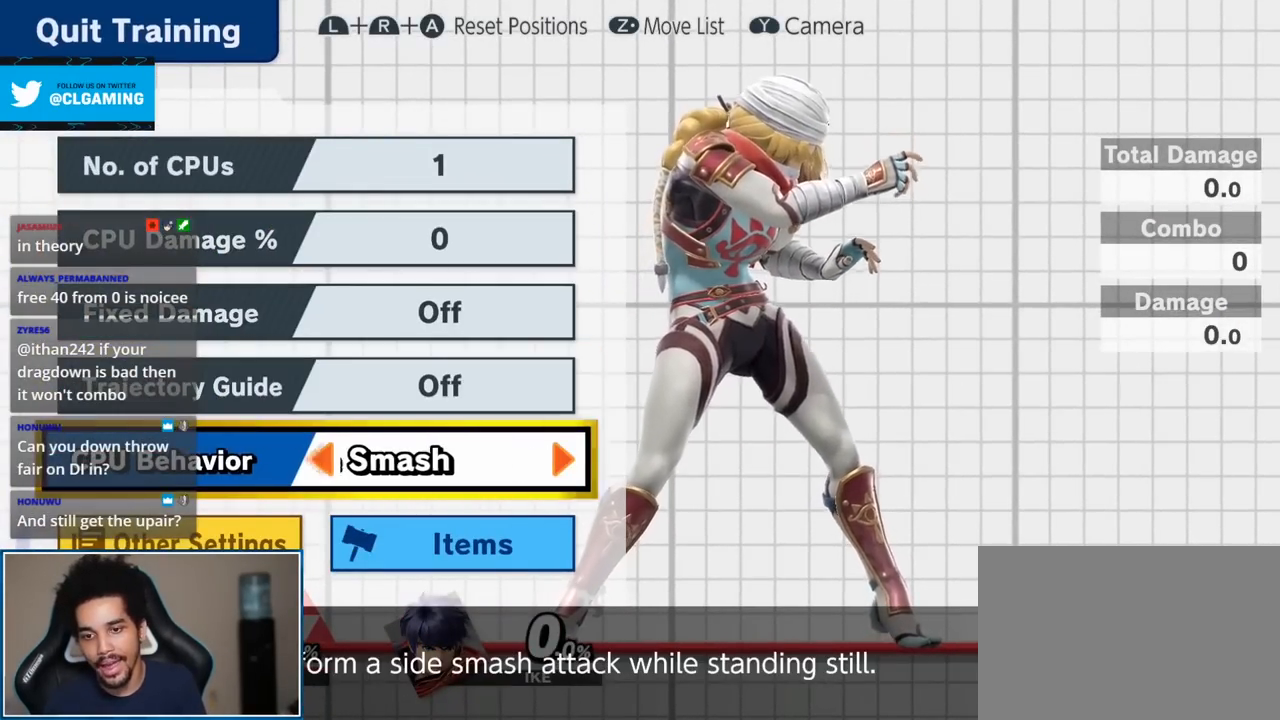
{"buttons": [], "left_stick": "left", "right_stick": "center", "events": []}
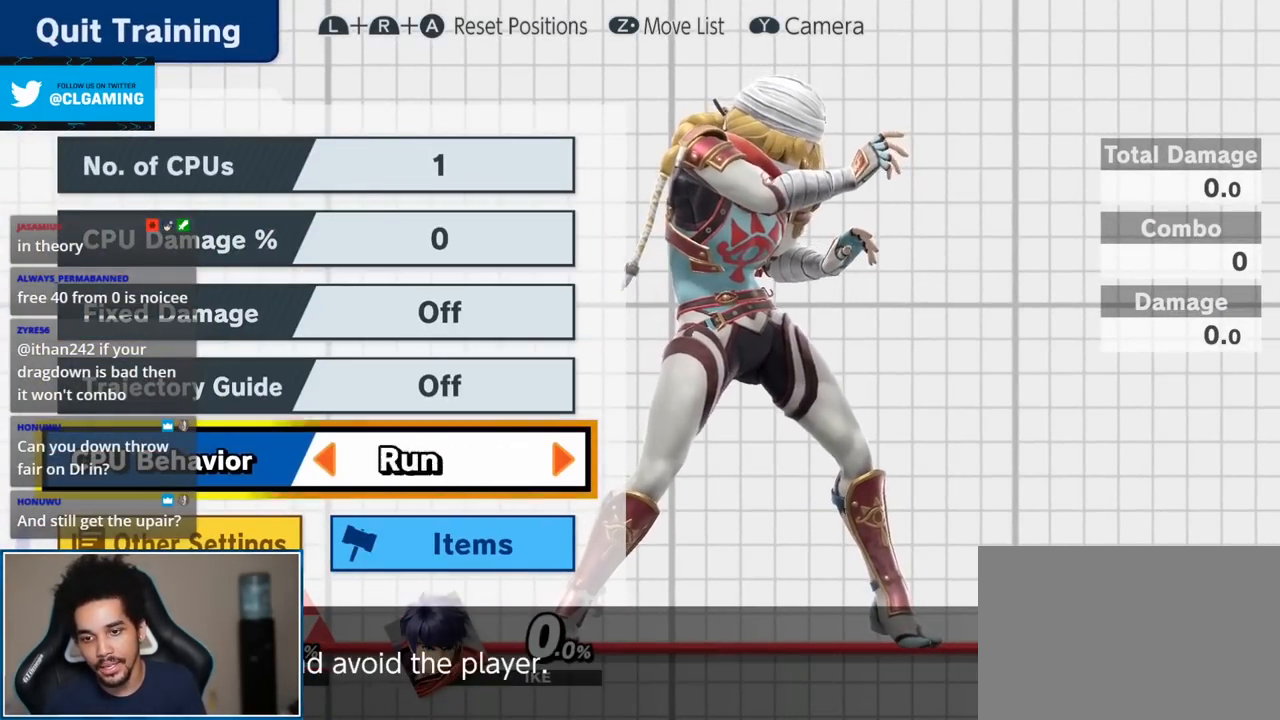
{"buttons": [], "left_stick": "left", "right_stick": "center", "events": []}
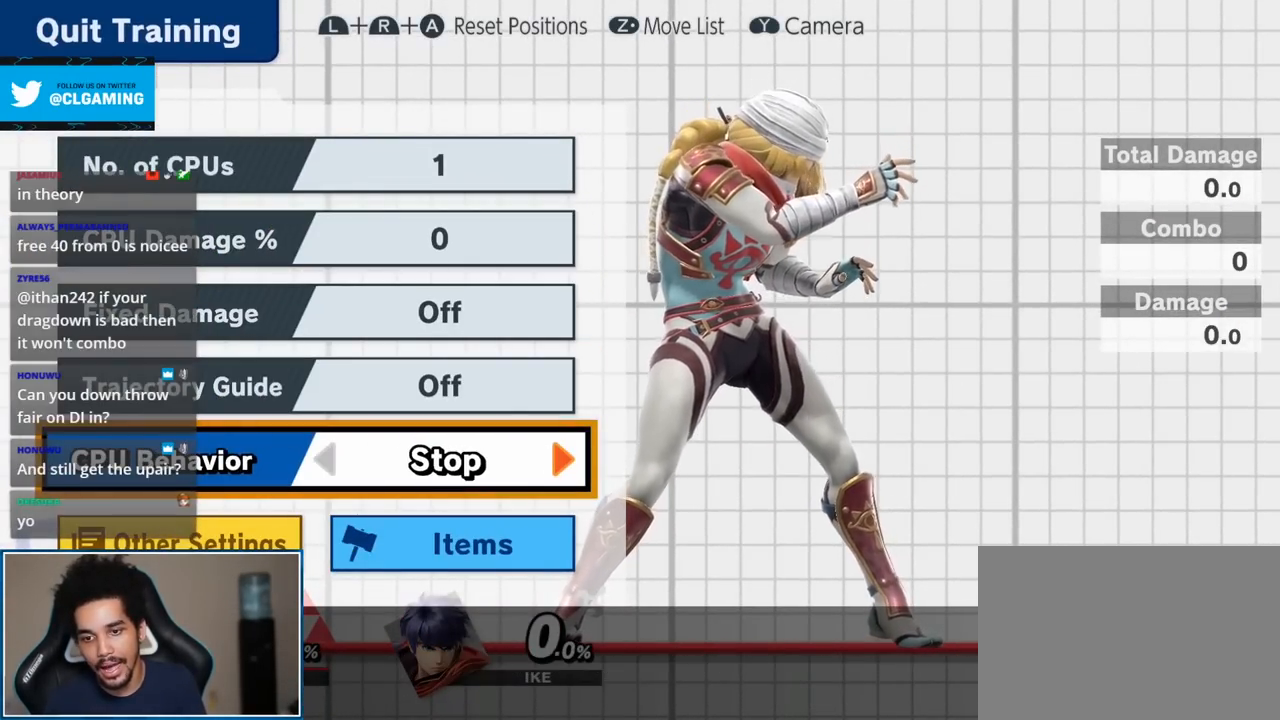
{"buttons": [], "left_stick": "up", "right_stick": "center", "events": [[100, "left_stick", "up"], [250, "left_stick", "center"], [317, "left_stick", "up"]]}
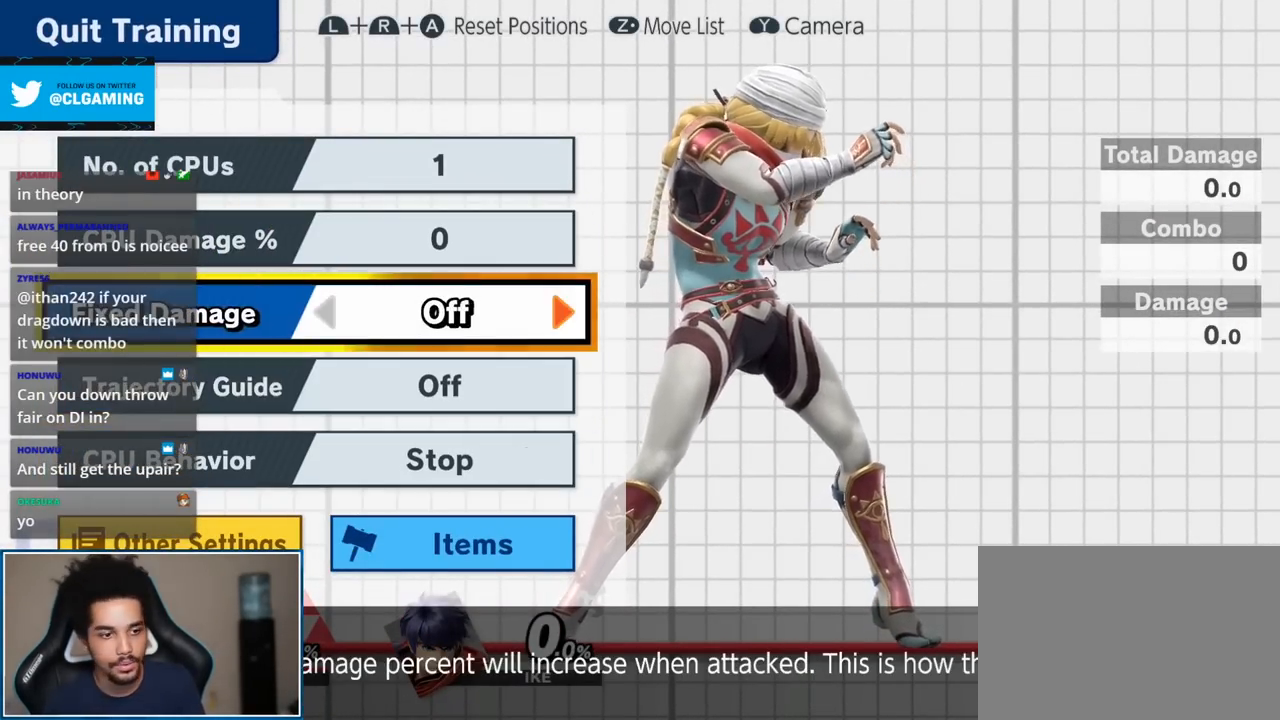
{"buttons": [], "left_stick": "center", "right_stick": "center", "events": [[133, "left_stick", "center"]]}
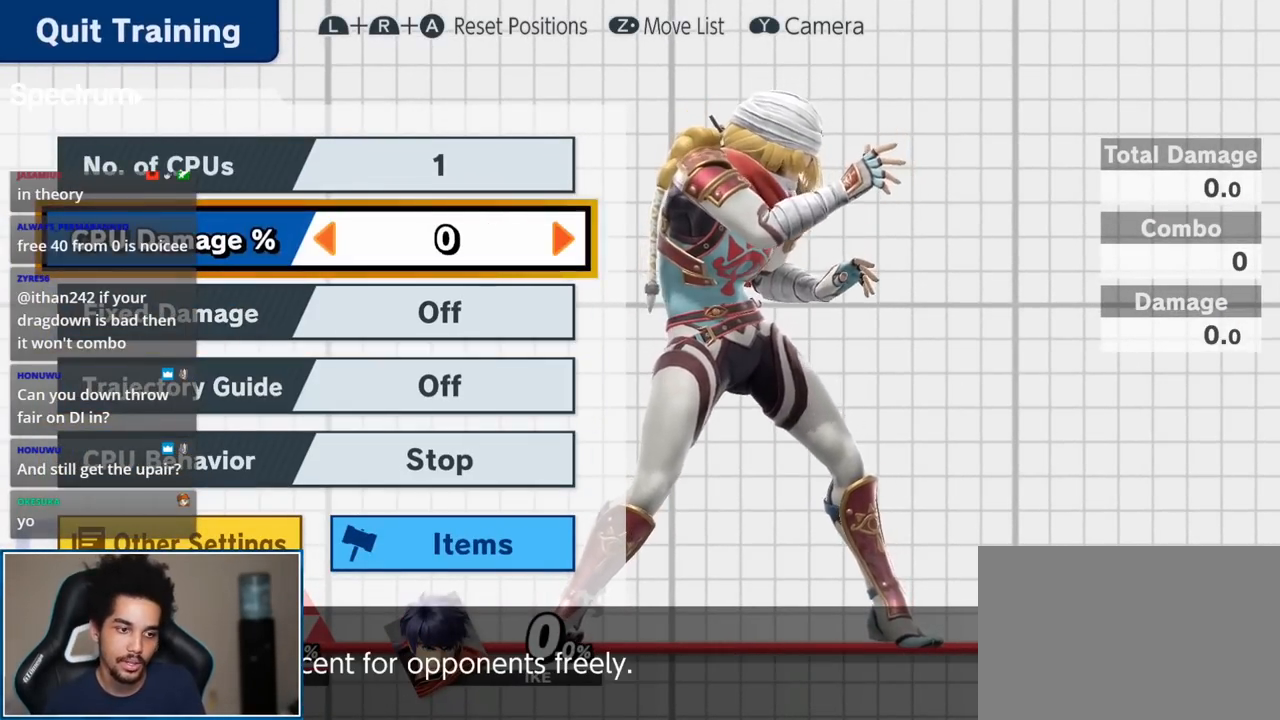
{"buttons": [], "left_stick": "center", "right_stick": "center", "events": [[317, "START", "down"], [450, "START", "up"]]}
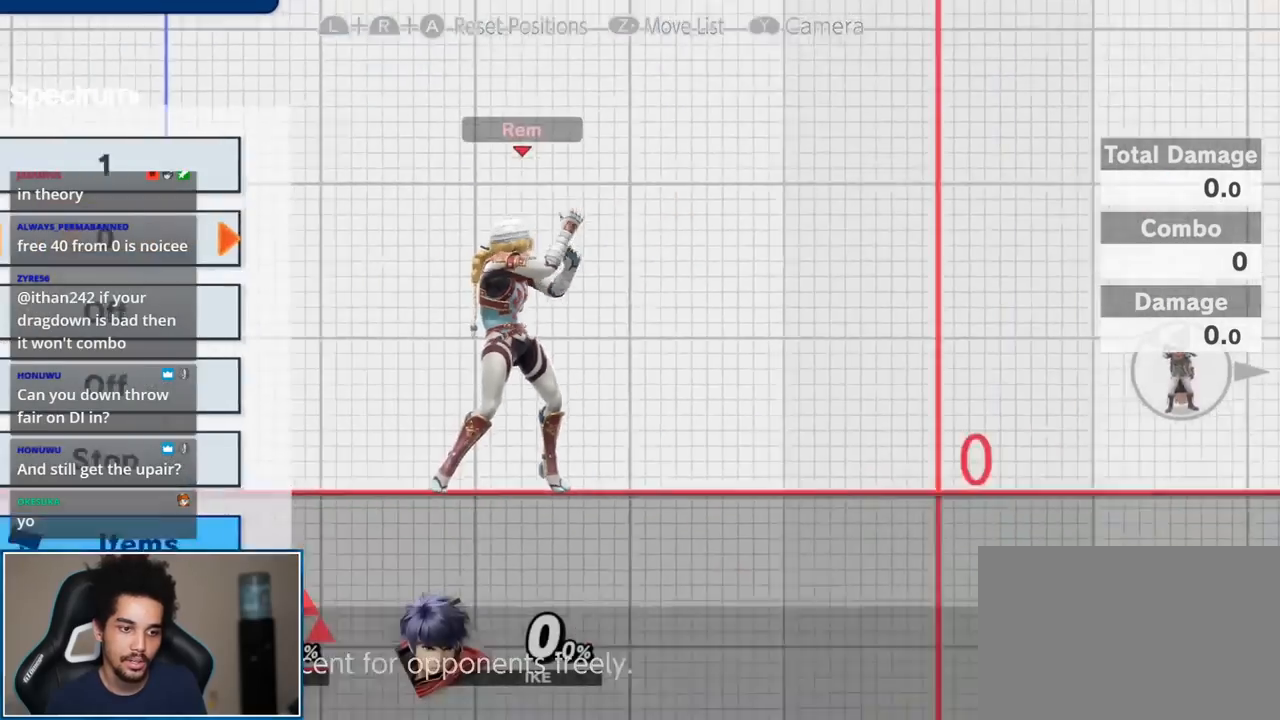
{"buttons": [], "left_stick": "down", "right_stick": "center", "events": [[217, "left_stick", "down"]]}
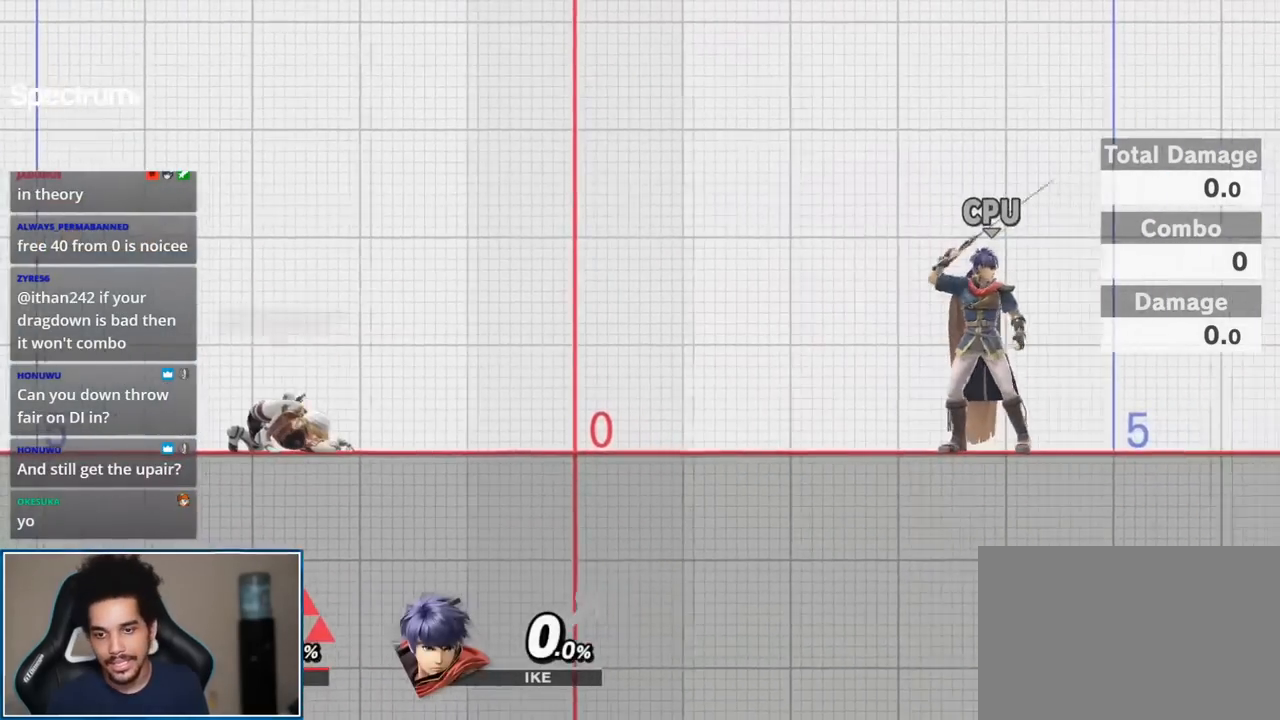
{"buttons": [], "left_stick": "down", "right_stick": "center", "events": []}
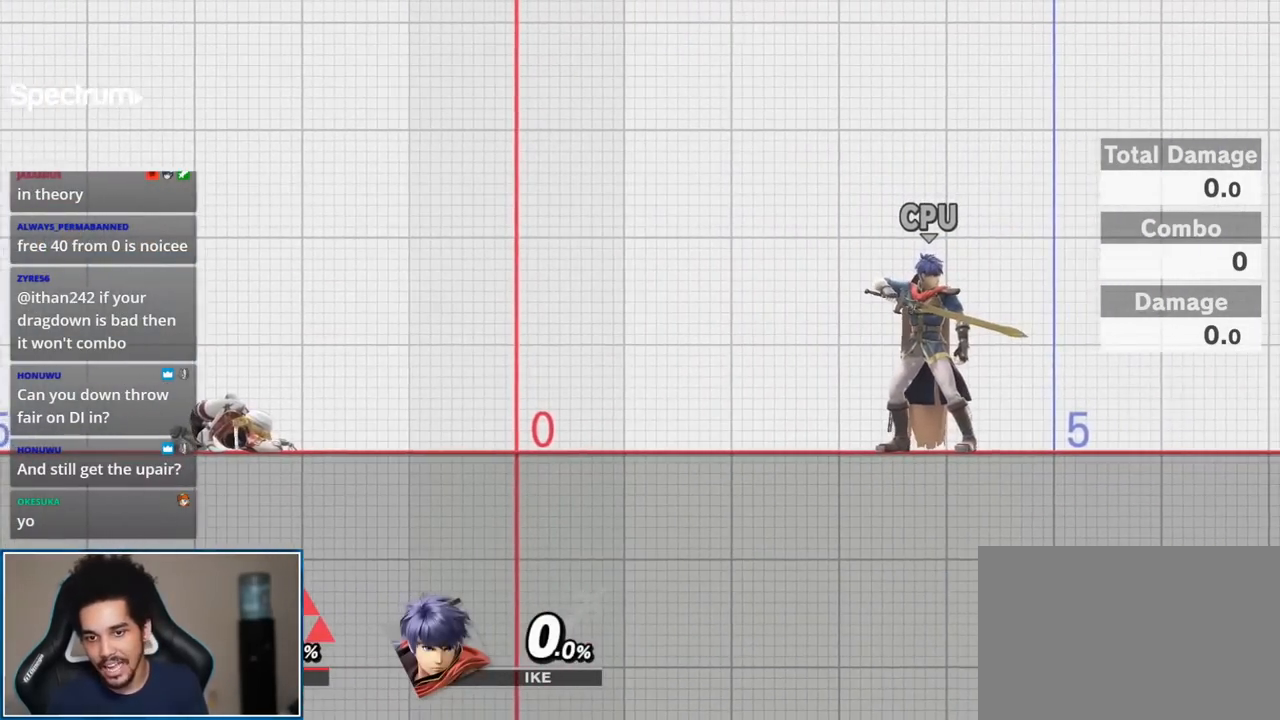
{"buttons": [], "left_stick": "down-right", "right_stick": "center", "events": [[417, "left_stick", "down-right"]]}
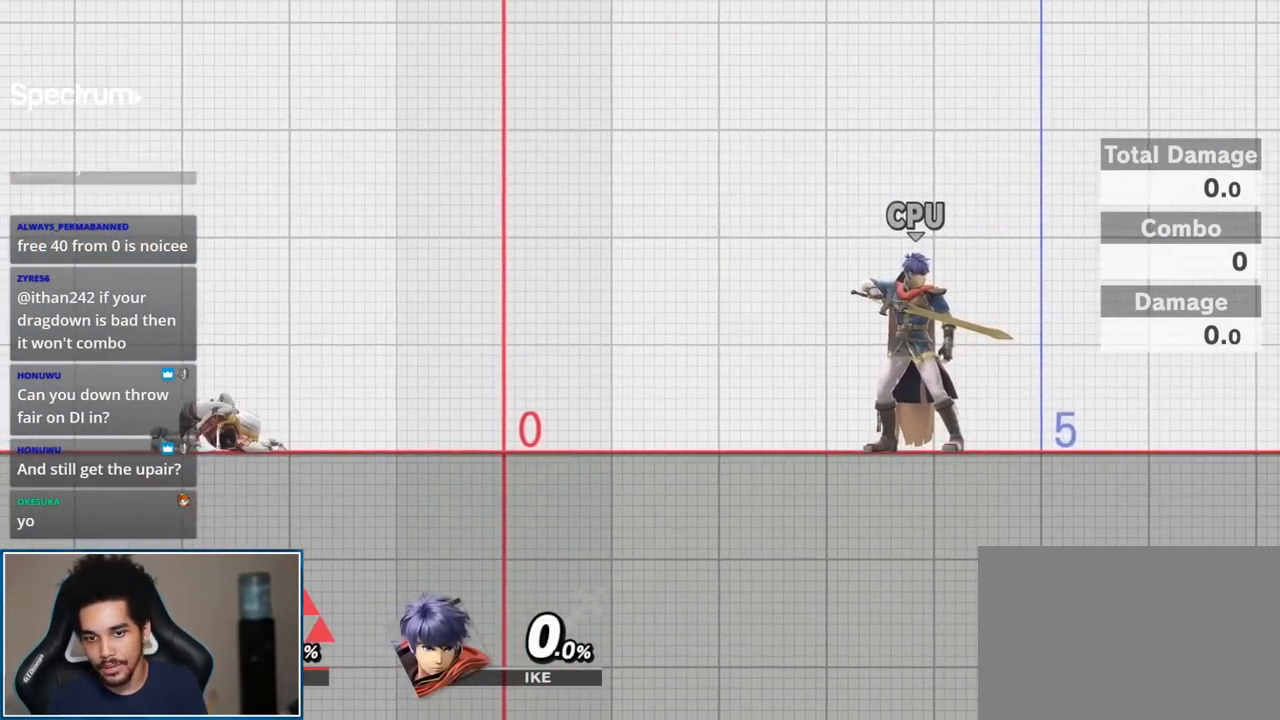
{"buttons": [], "left_stick": "down", "right_stick": "center", "events": [[17, "left_stick", "down"]]}
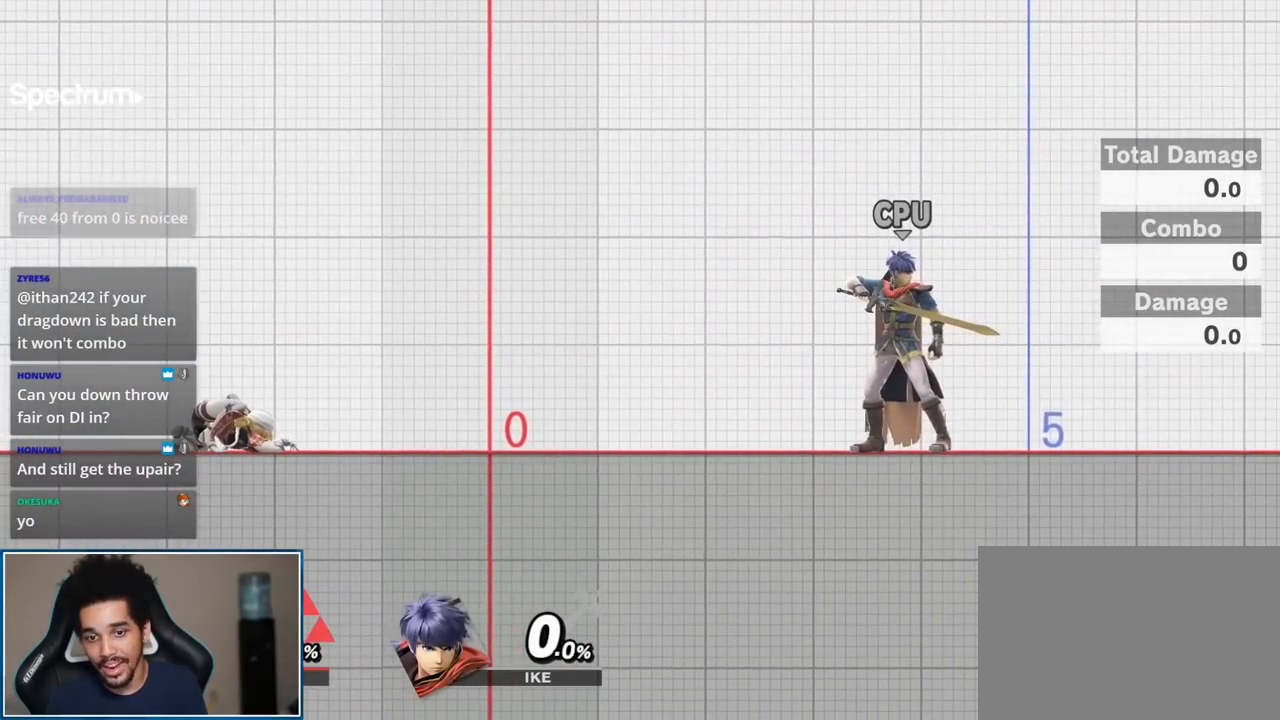
{"buttons": [], "left_stick": "down", "right_stick": "center", "events": []}
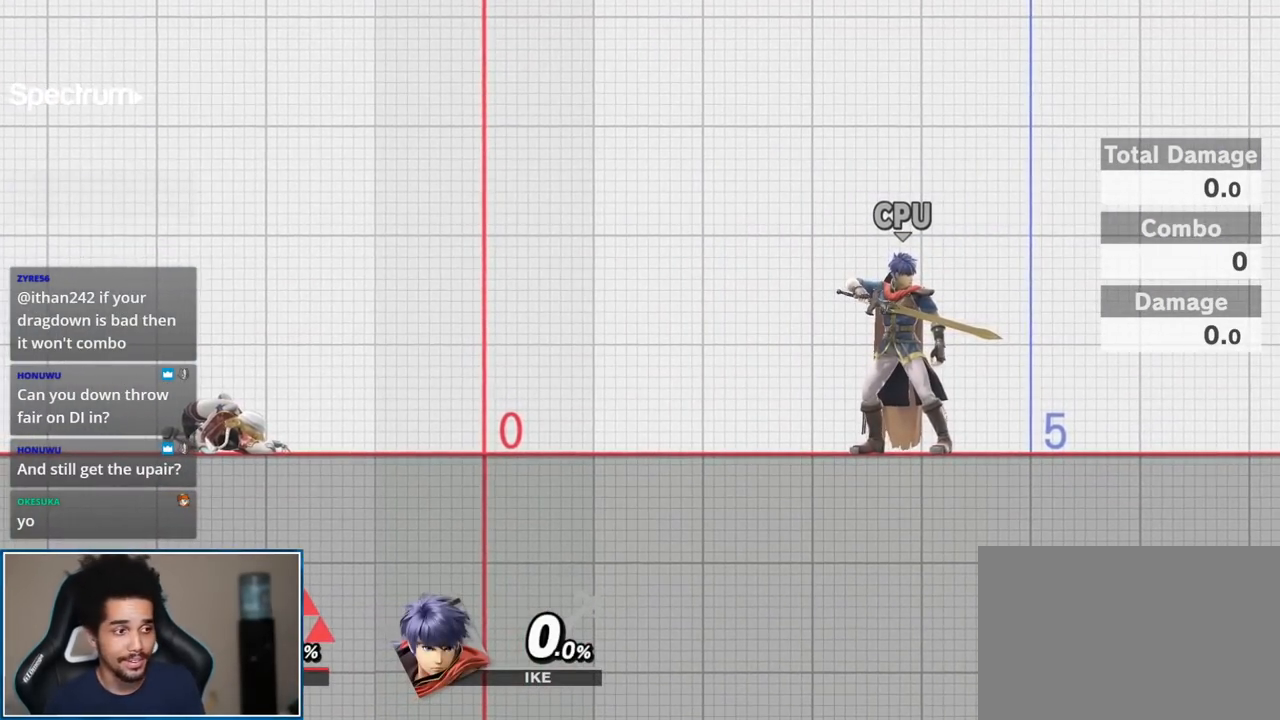
{"buttons": [], "left_stick": "down", "right_stick": "center", "events": []}
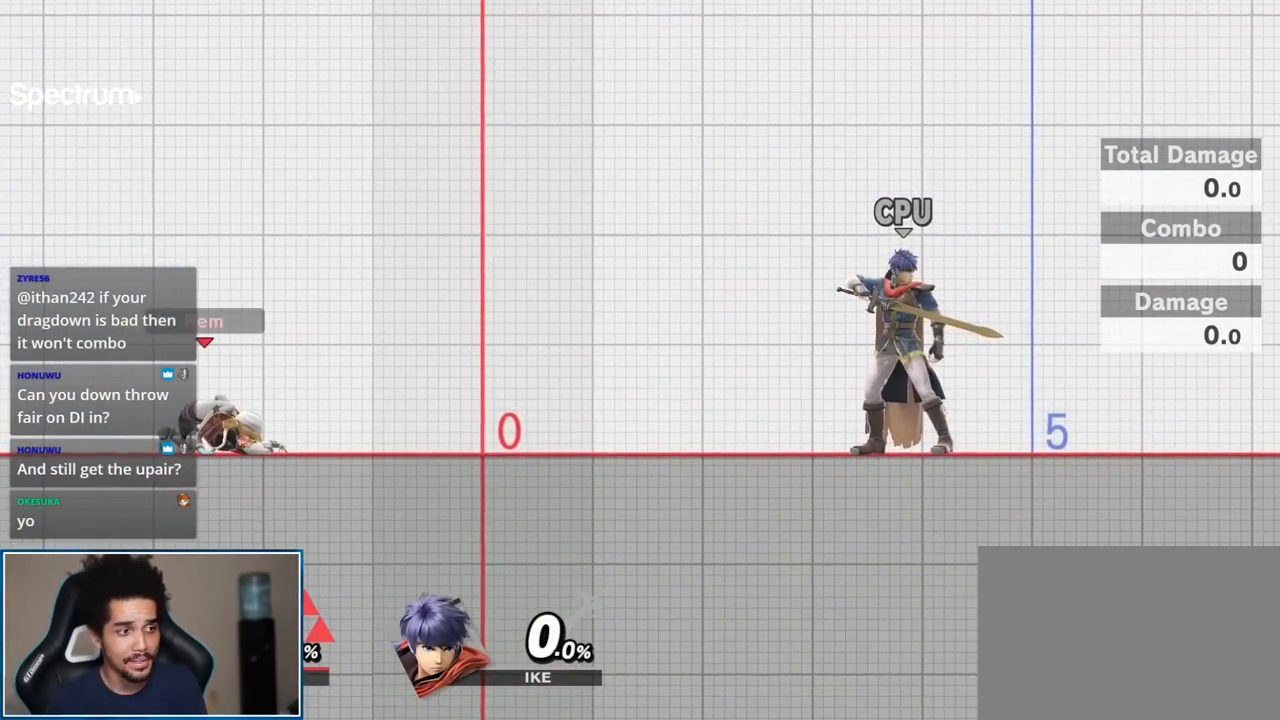
{"buttons": [], "left_stick": "center", "right_stick": "center", "events": [[133, "left_stick", "center"]]}
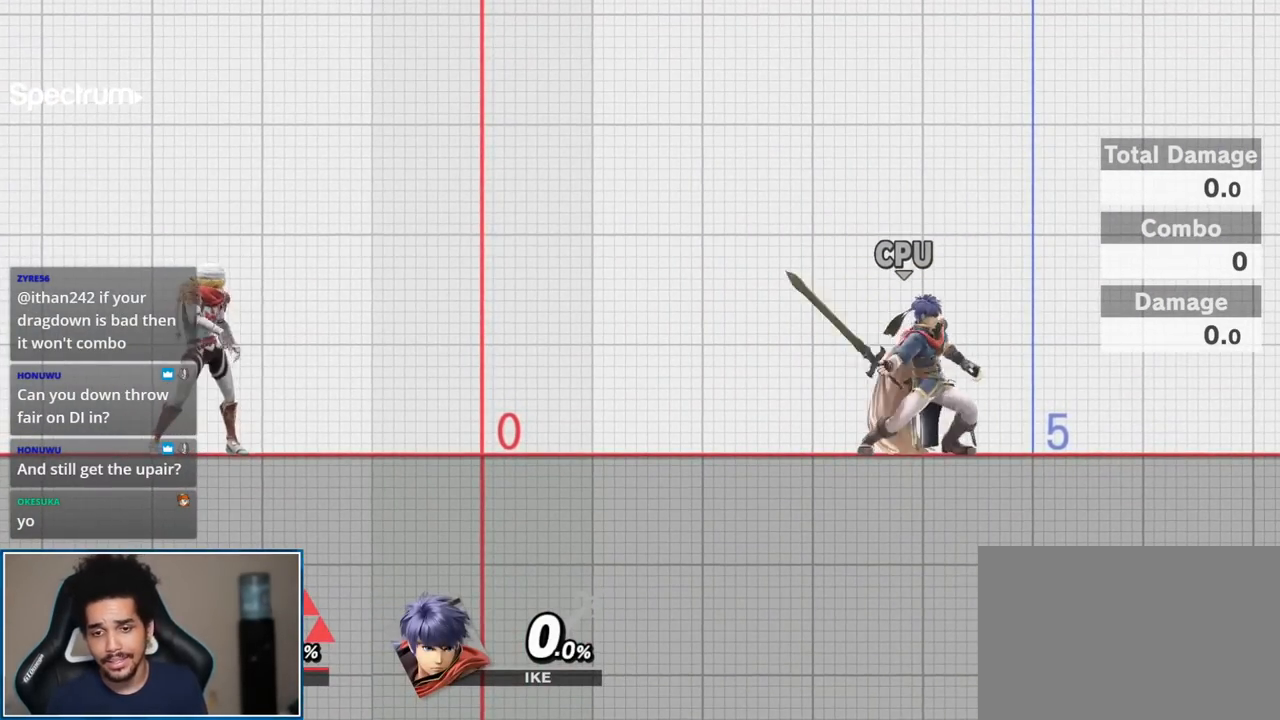
{"buttons": [], "left_stick": "down", "right_stick": "center", "events": [[217, "left_stick", "down"]]}
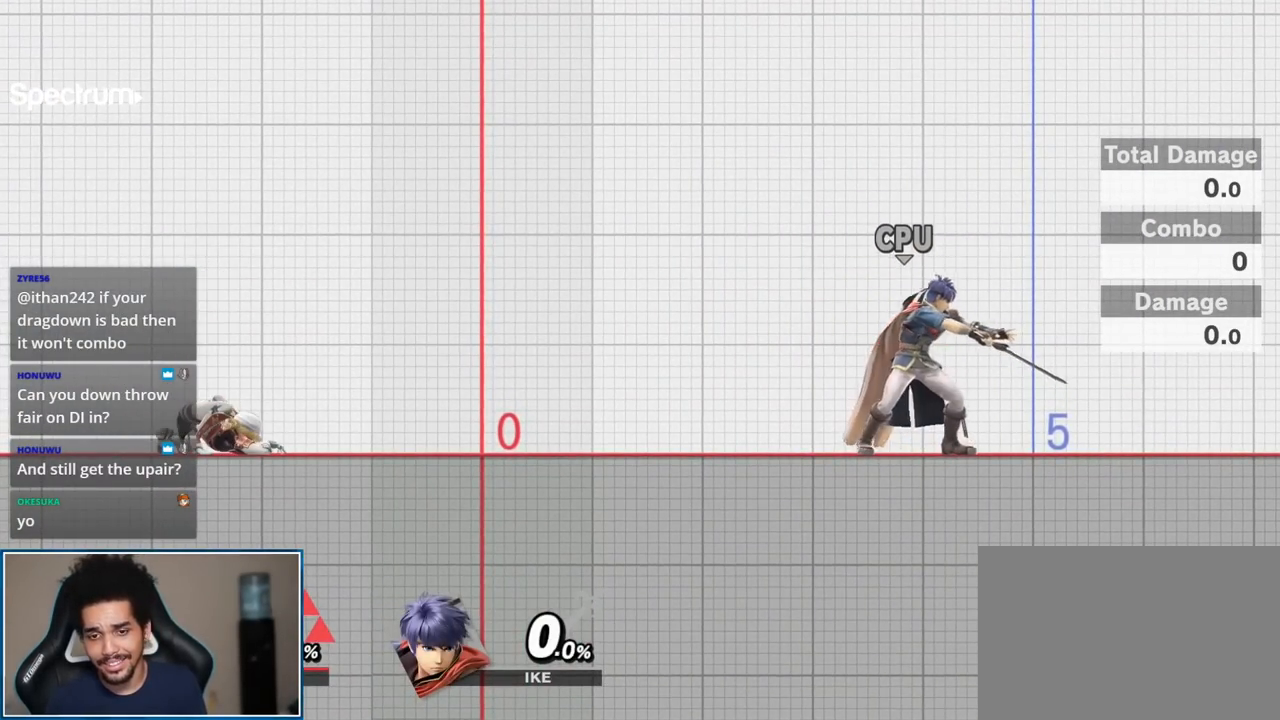
{"buttons": [], "left_stick": "down", "right_stick": "center", "events": []}
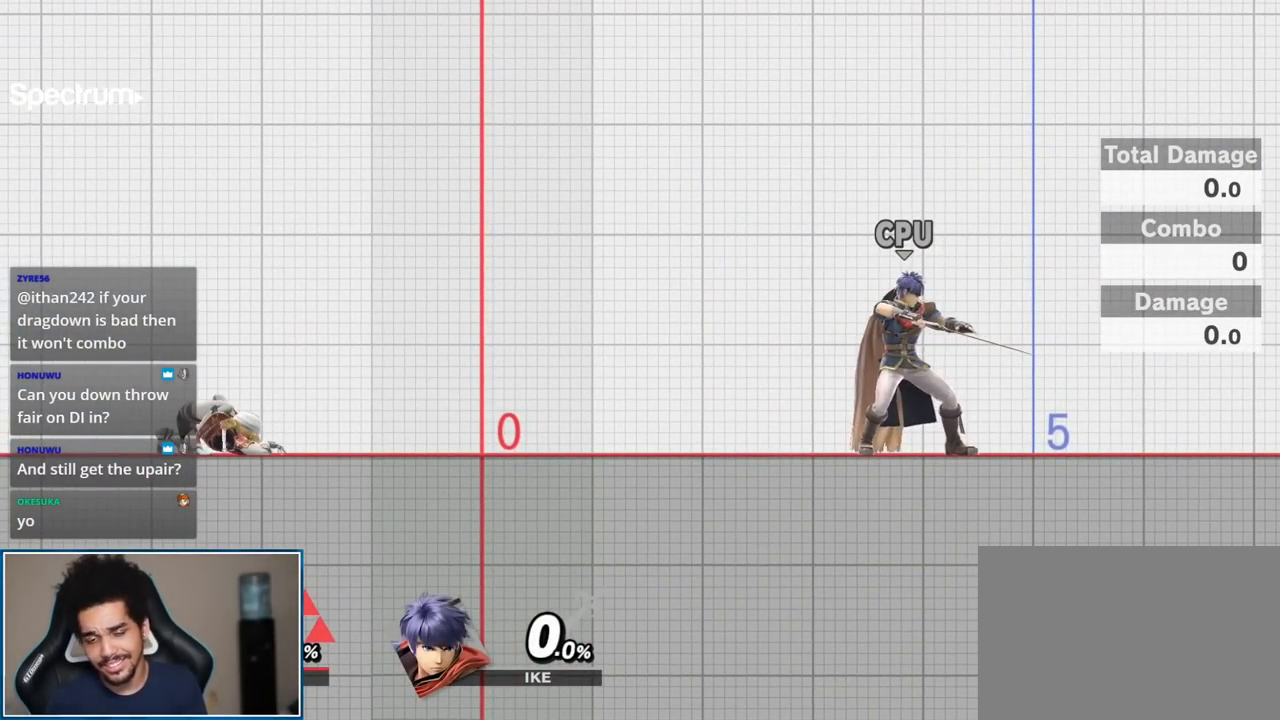
{"buttons": [], "left_stick": "down", "right_stick": "center", "events": []}
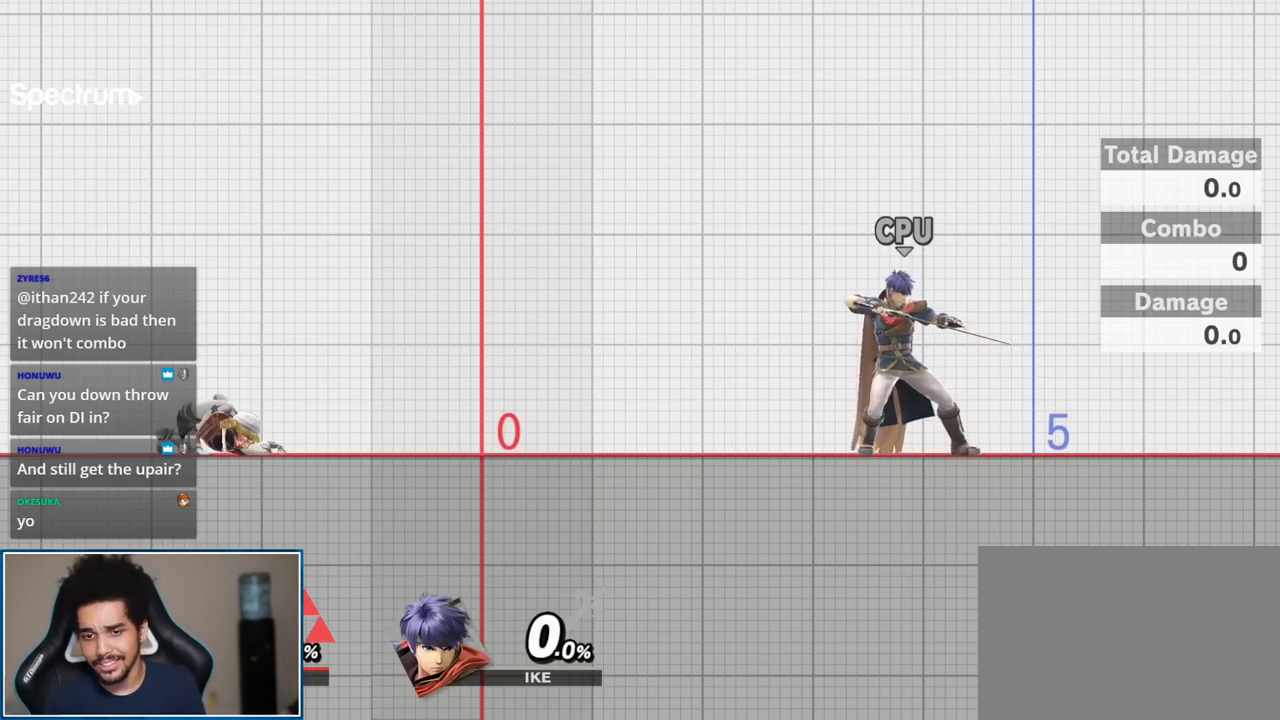
{"buttons": [], "left_stick": "down", "right_stick": "center", "events": [[100, "left_stick", "down-right"], [383, "left_stick", "down"]]}
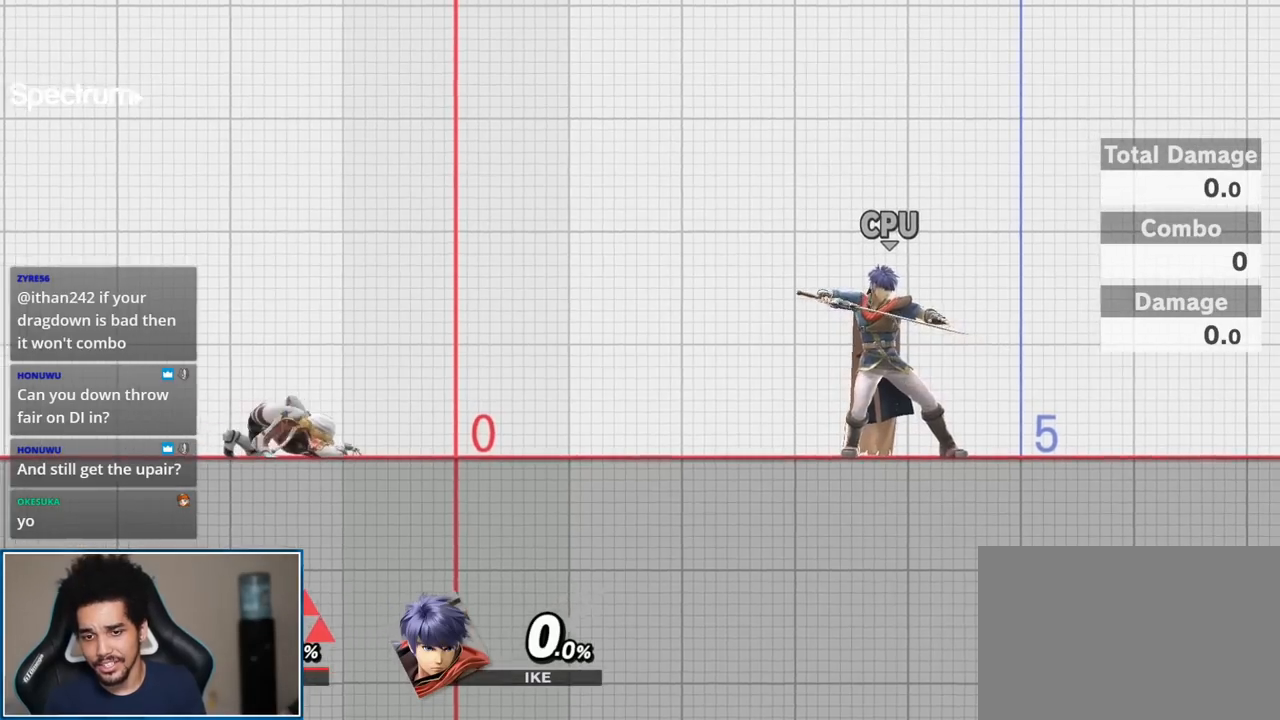
{"buttons": [], "left_stick": "down", "right_stick": "center", "events": []}
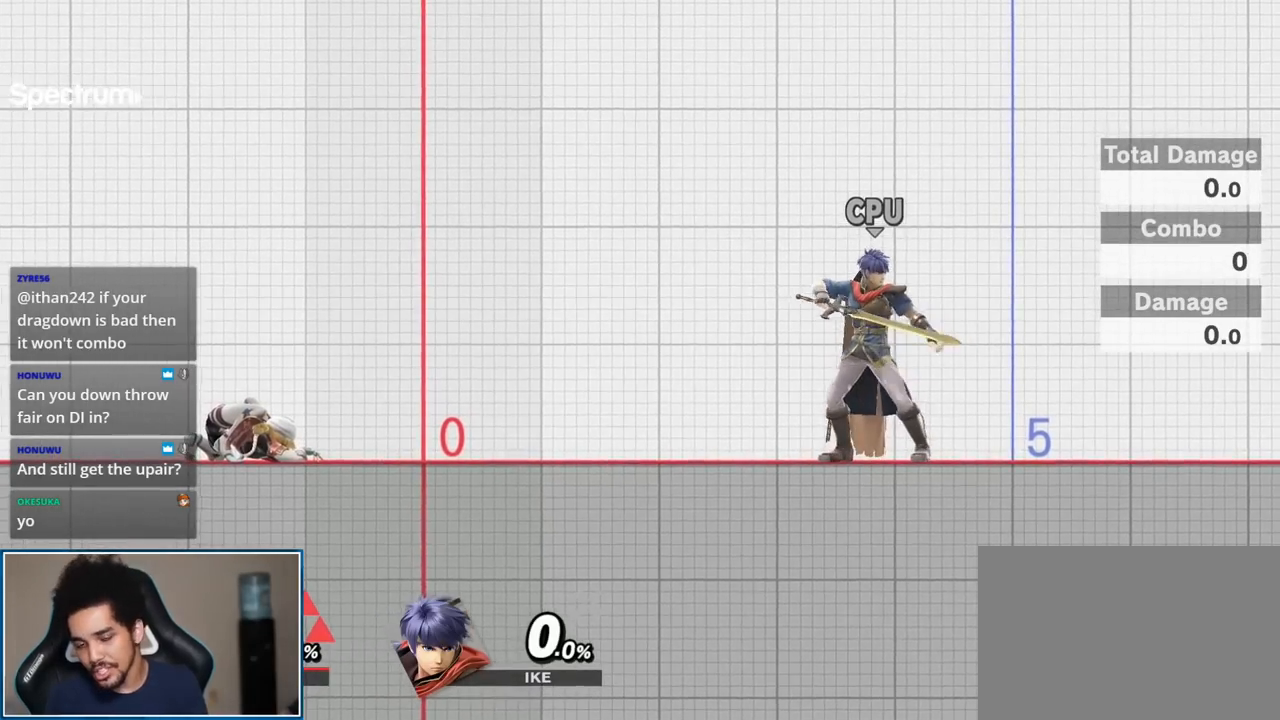
{"buttons": [], "left_stick": "down", "right_stick": "center", "events": []}
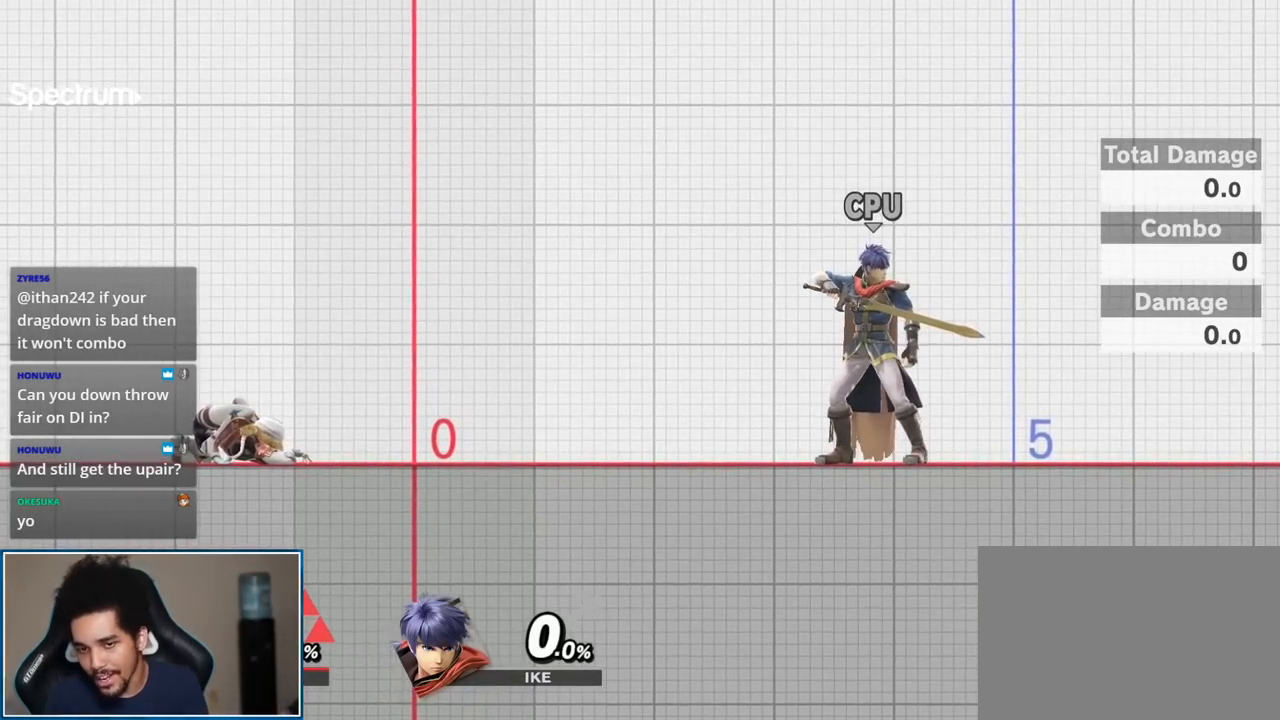
{"buttons": [], "left_stick": "down", "right_stick": "center", "events": []}
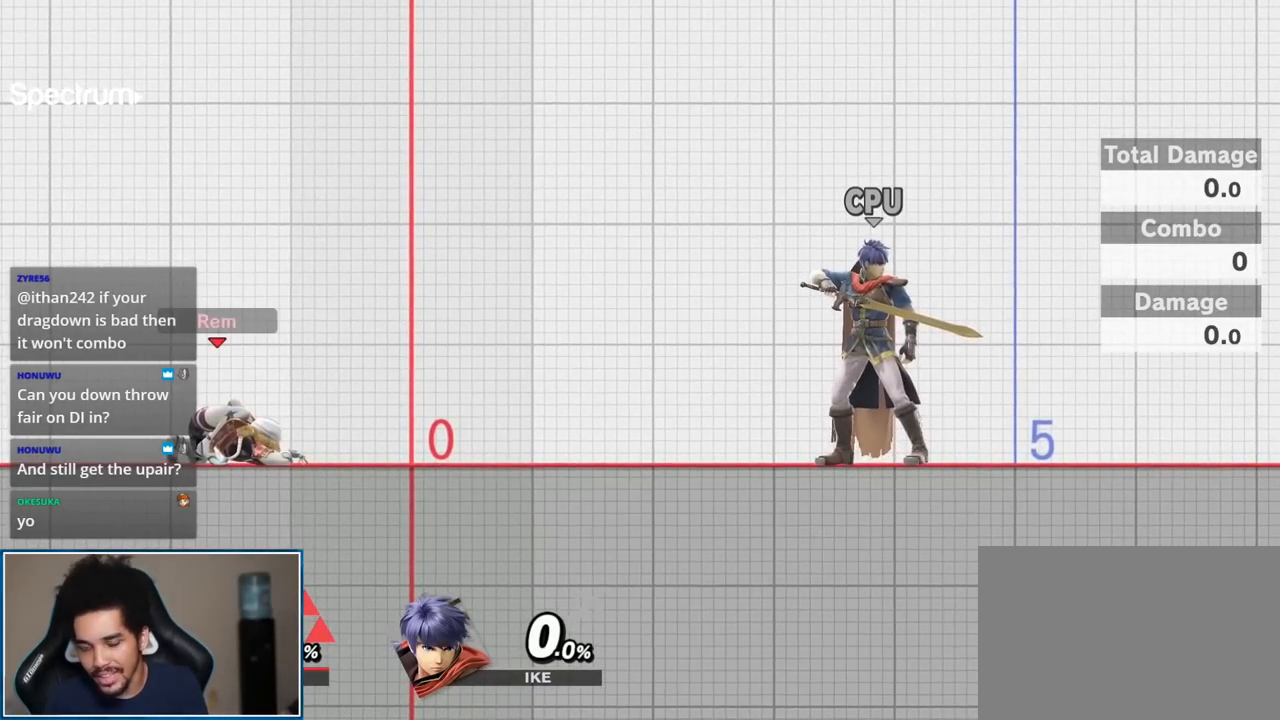
{"buttons": [], "left_stick": "down", "right_stick": "center", "events": []}
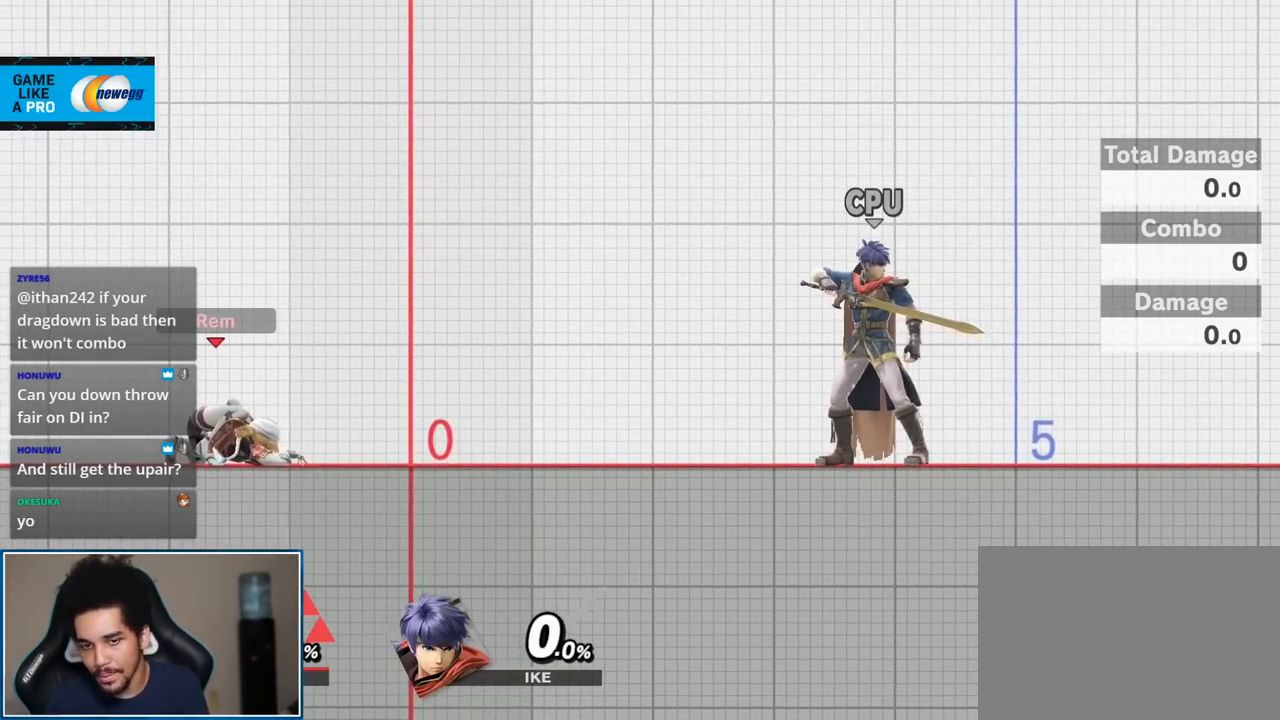
{"buttons": [], "left_stick": "down", "right_stick": "center", "events": []}